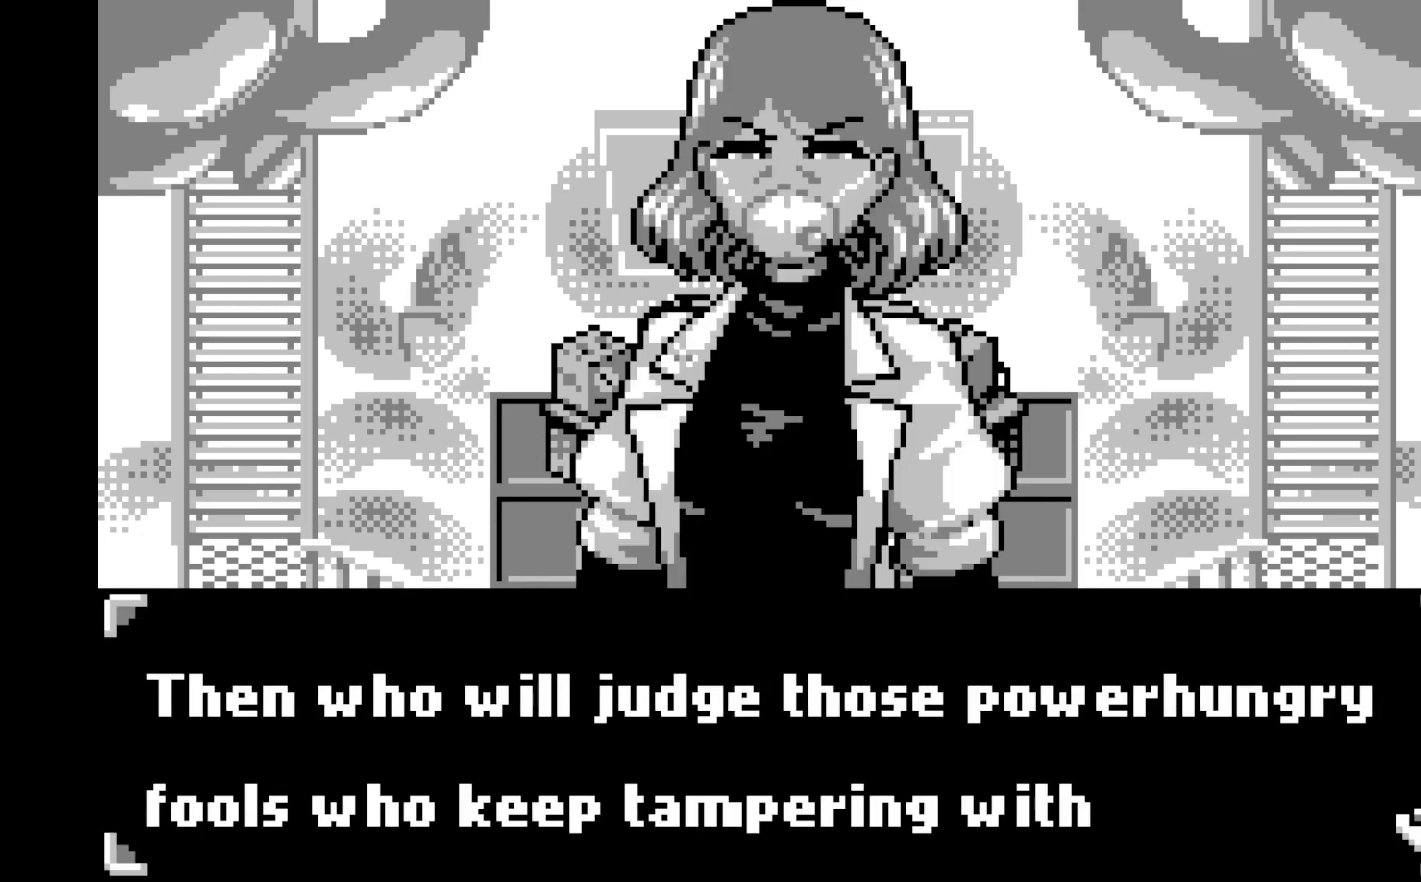
Gameplay with a controller (Xbox layout); each line is a JSON object with the inputs held at the frame after it. "events" lists button and stick changes between this image and that frame as [ms after this image, input, new state], when the widget could be followed in between. Not read: right_stick.
{"buttons": [], "left_stick": "center", "events": [[183, "A", "down"], [300, "A", "up"]]}
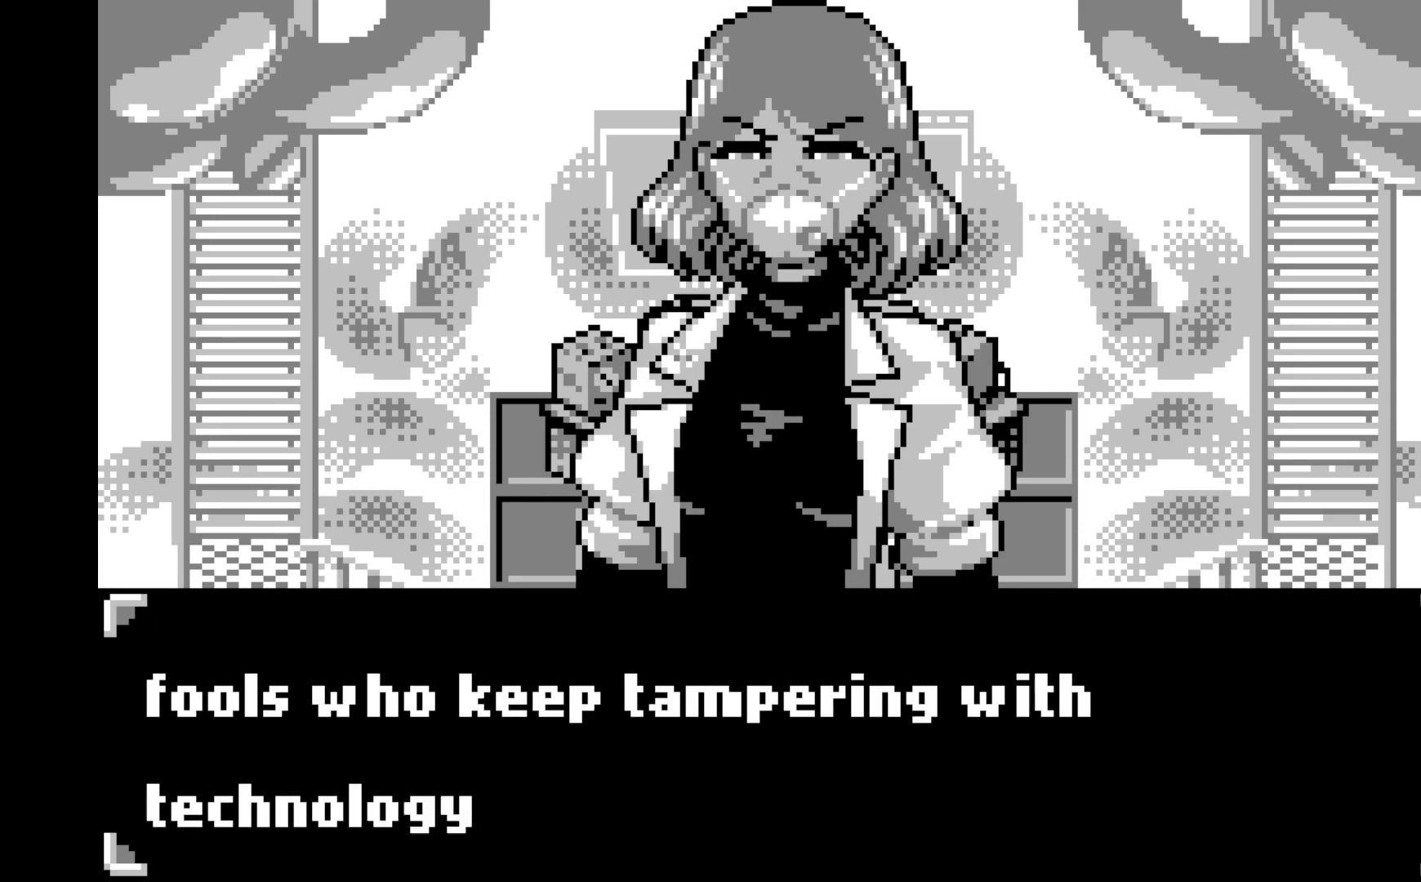
{"buttons": [], "left_stick": "center", "events": []}
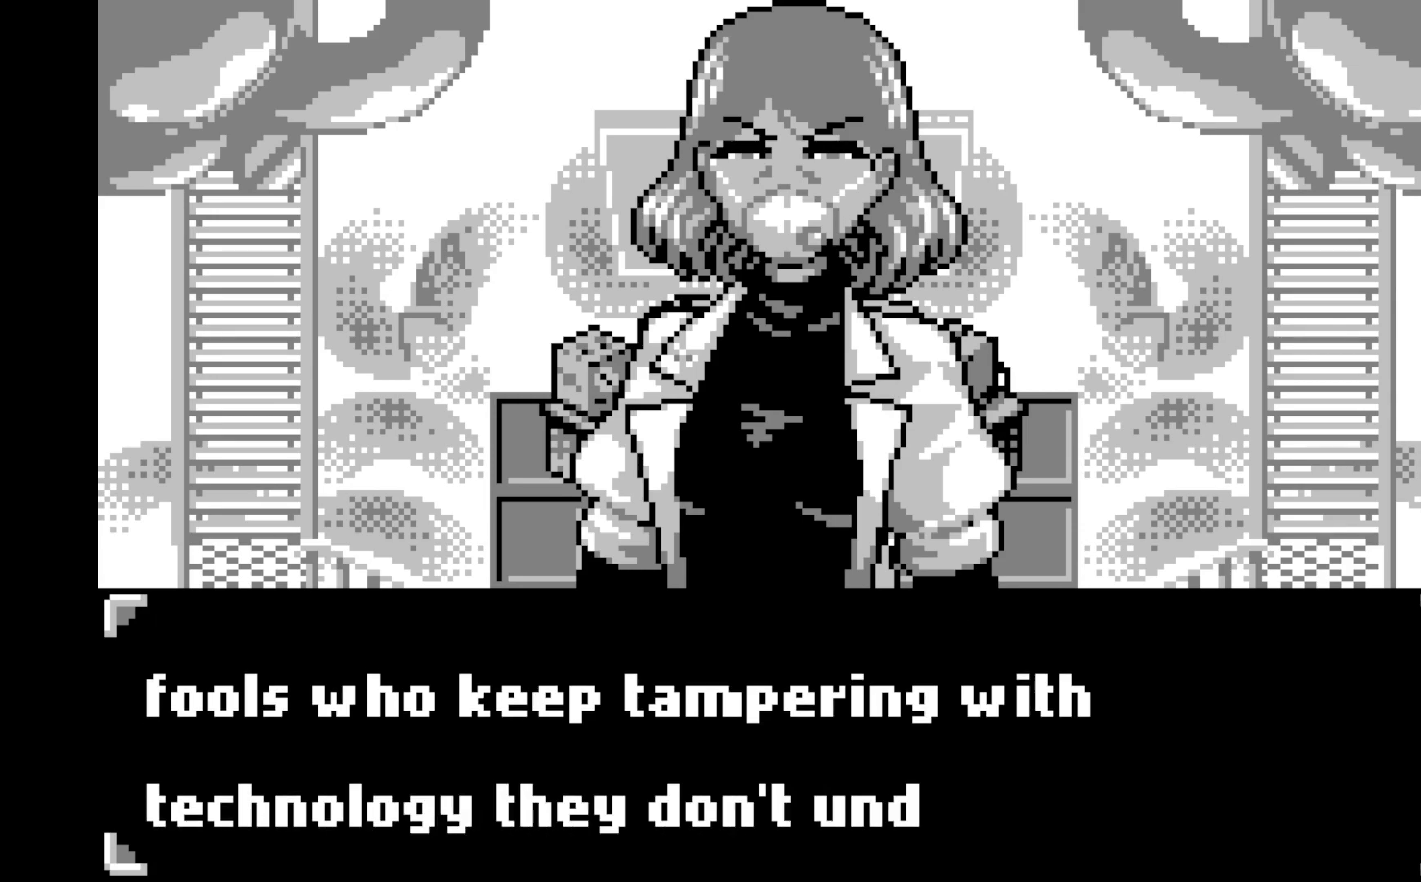
{"buttons": [], "left_stick": "center", "events": []}
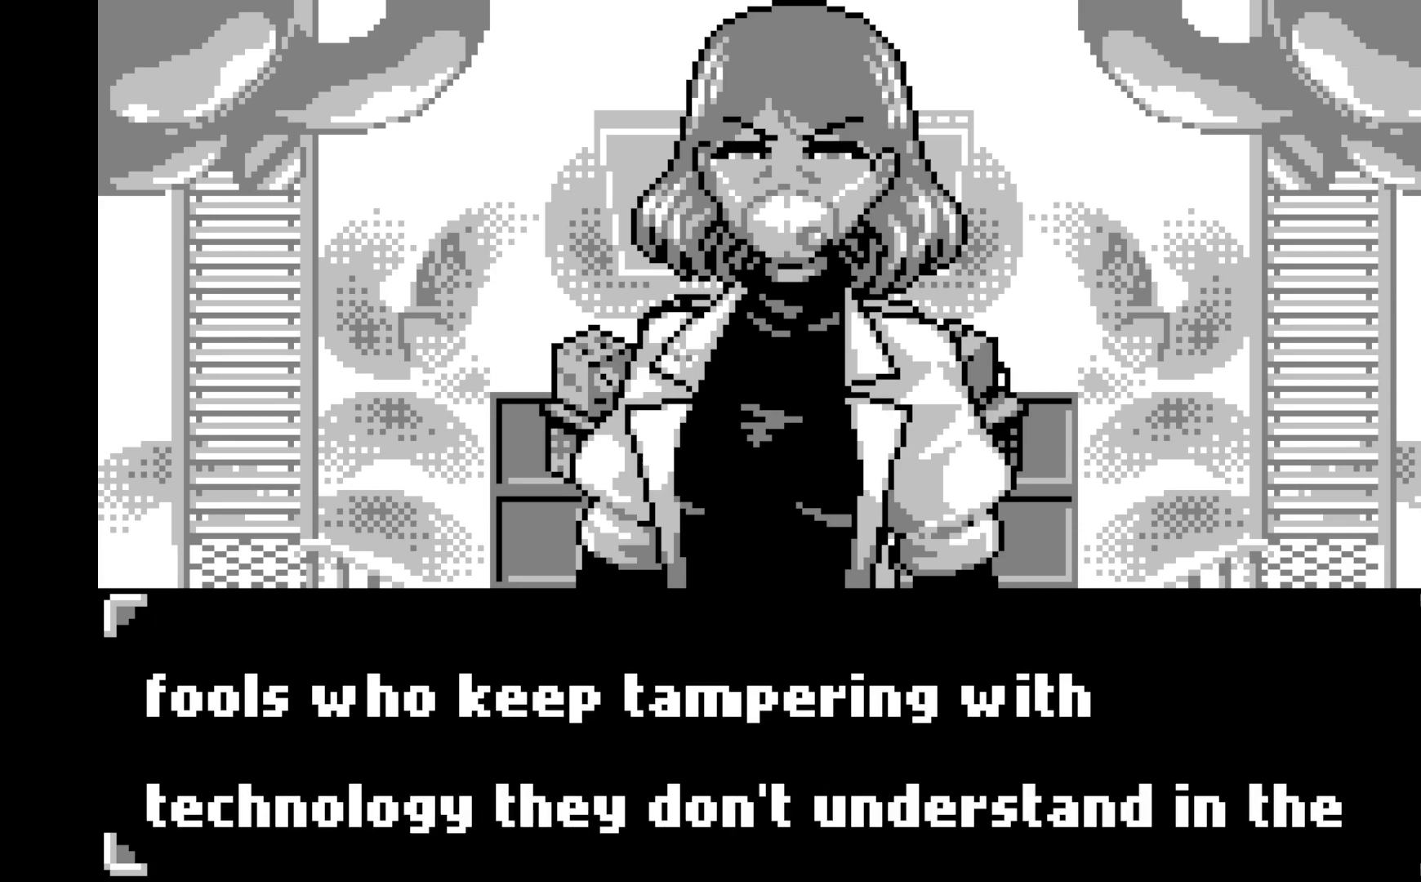
{"buttons": [], "left_stick": "center", "events": []}
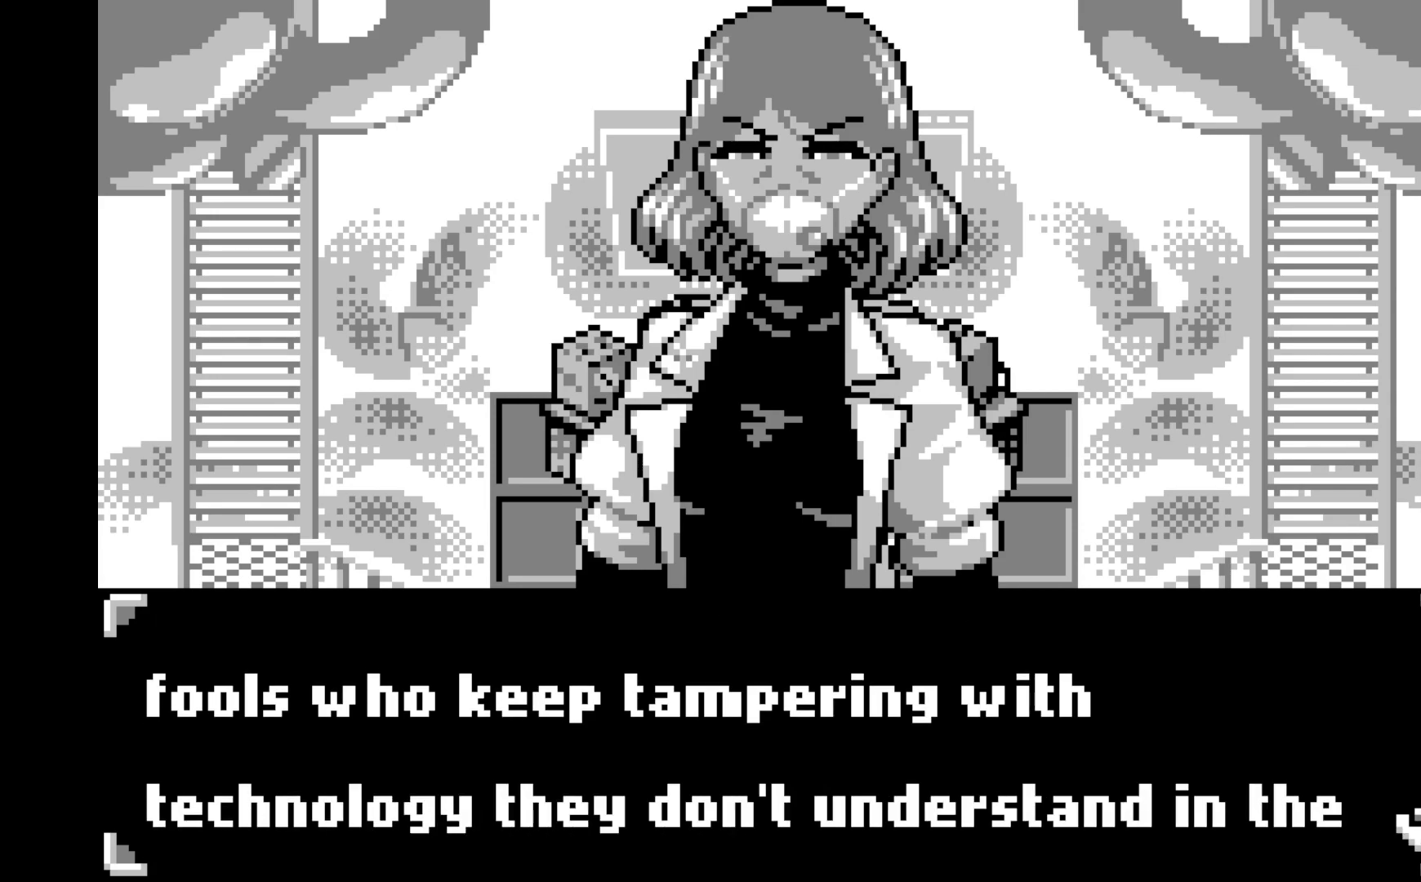
{"buttons": [], "left_stick": "center", "events": []}
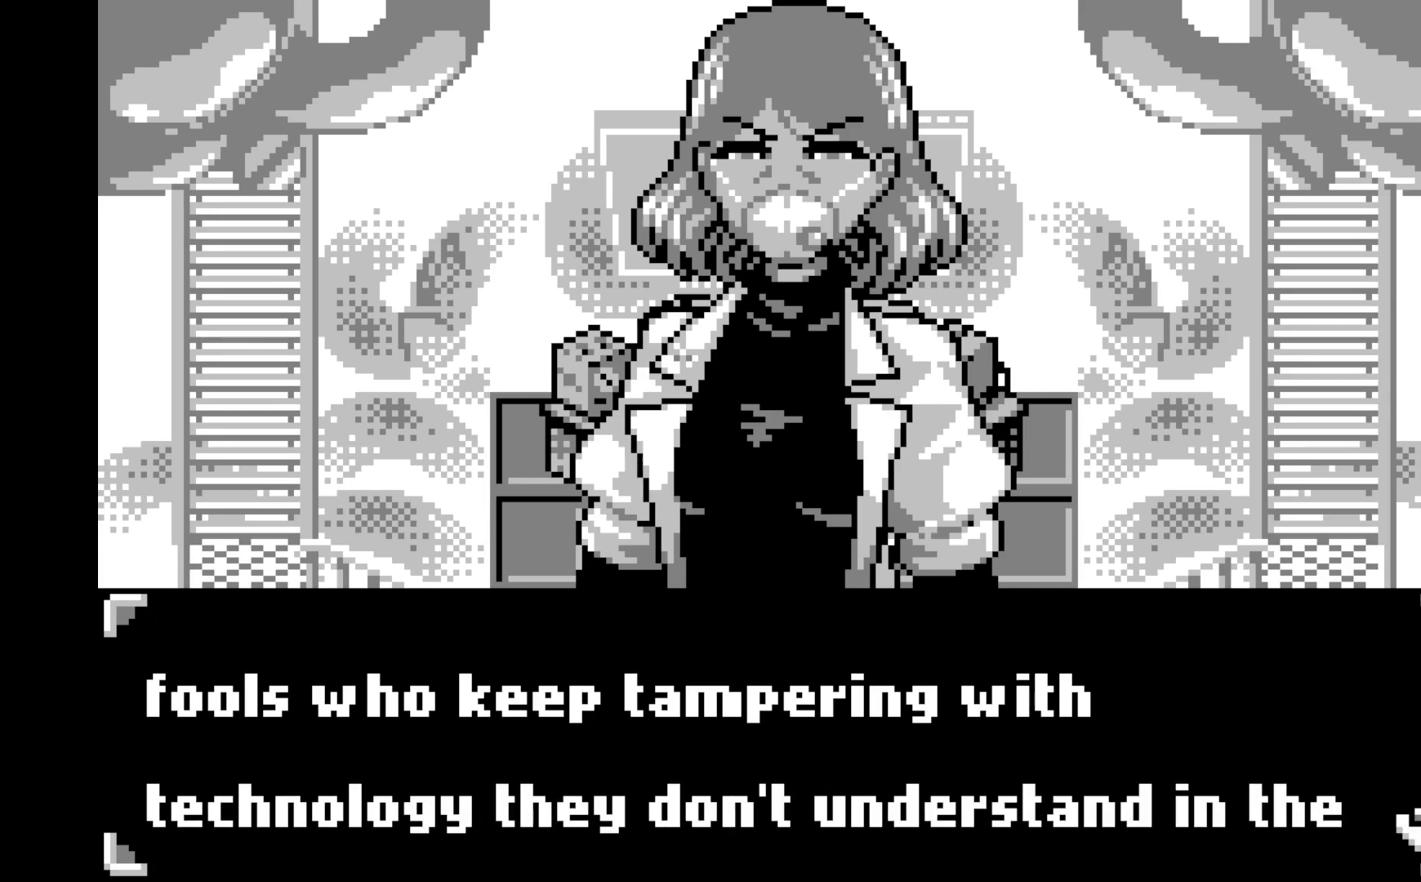
{"buttons": ["A"], "left_stick": "center", "events": [[383, "A", "down"]]}
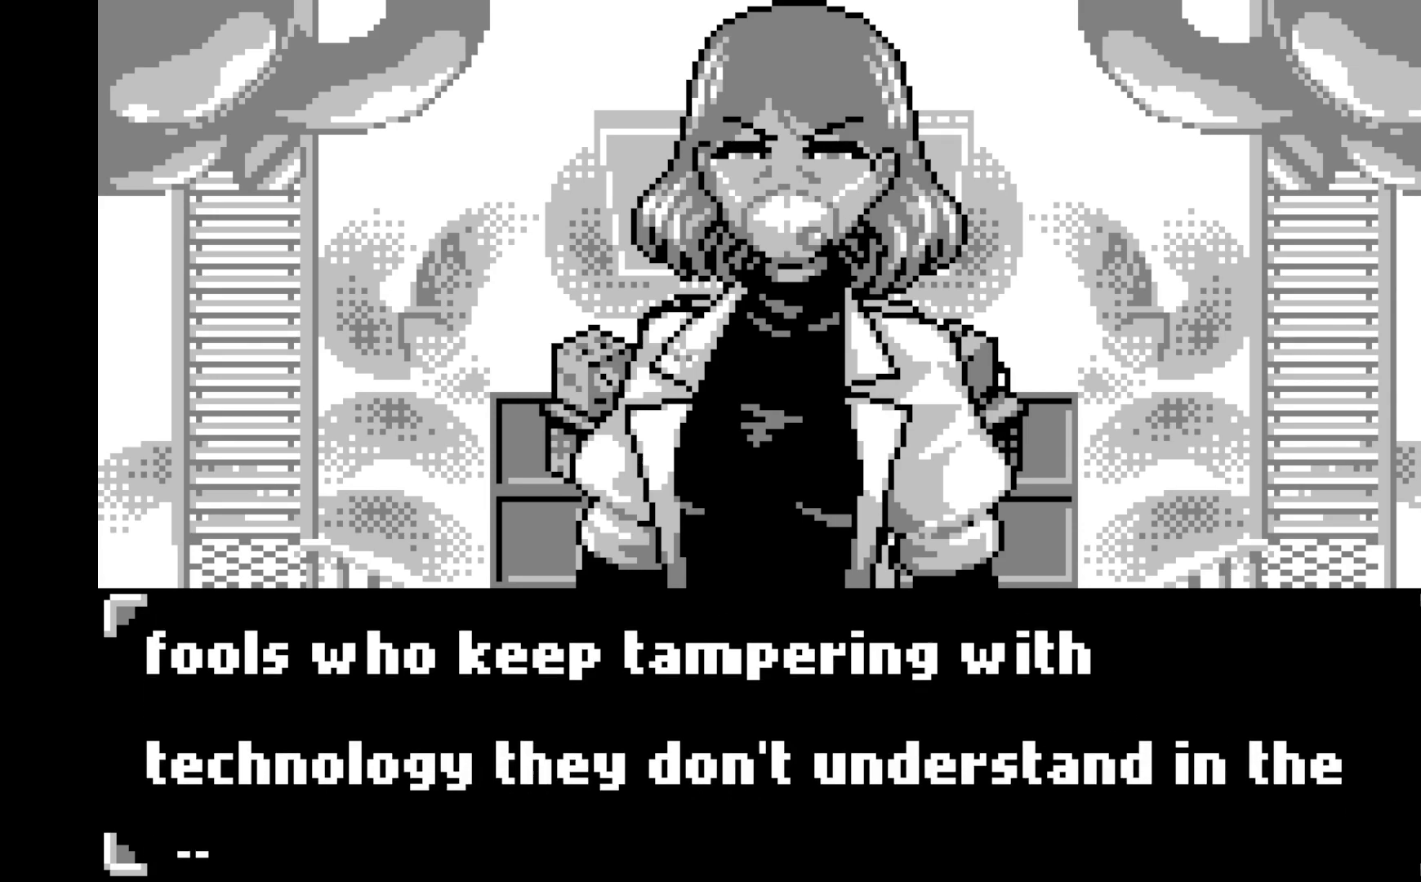
{"buttons": [], "left_stick": "center", "events": [[33, "A", "up"]]}
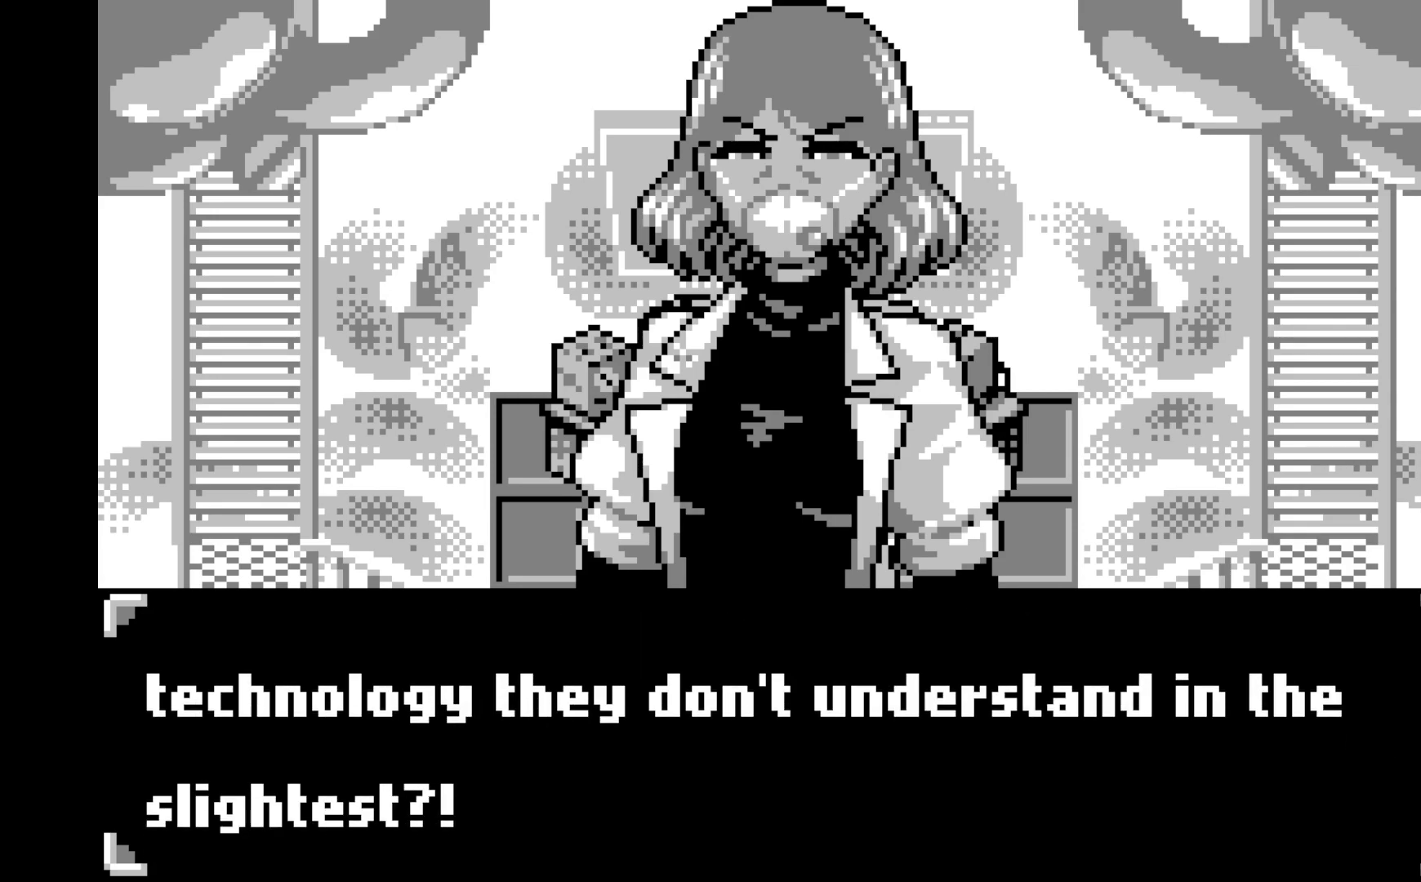
{"buttons": [], "left_stick": "center", "events": []}
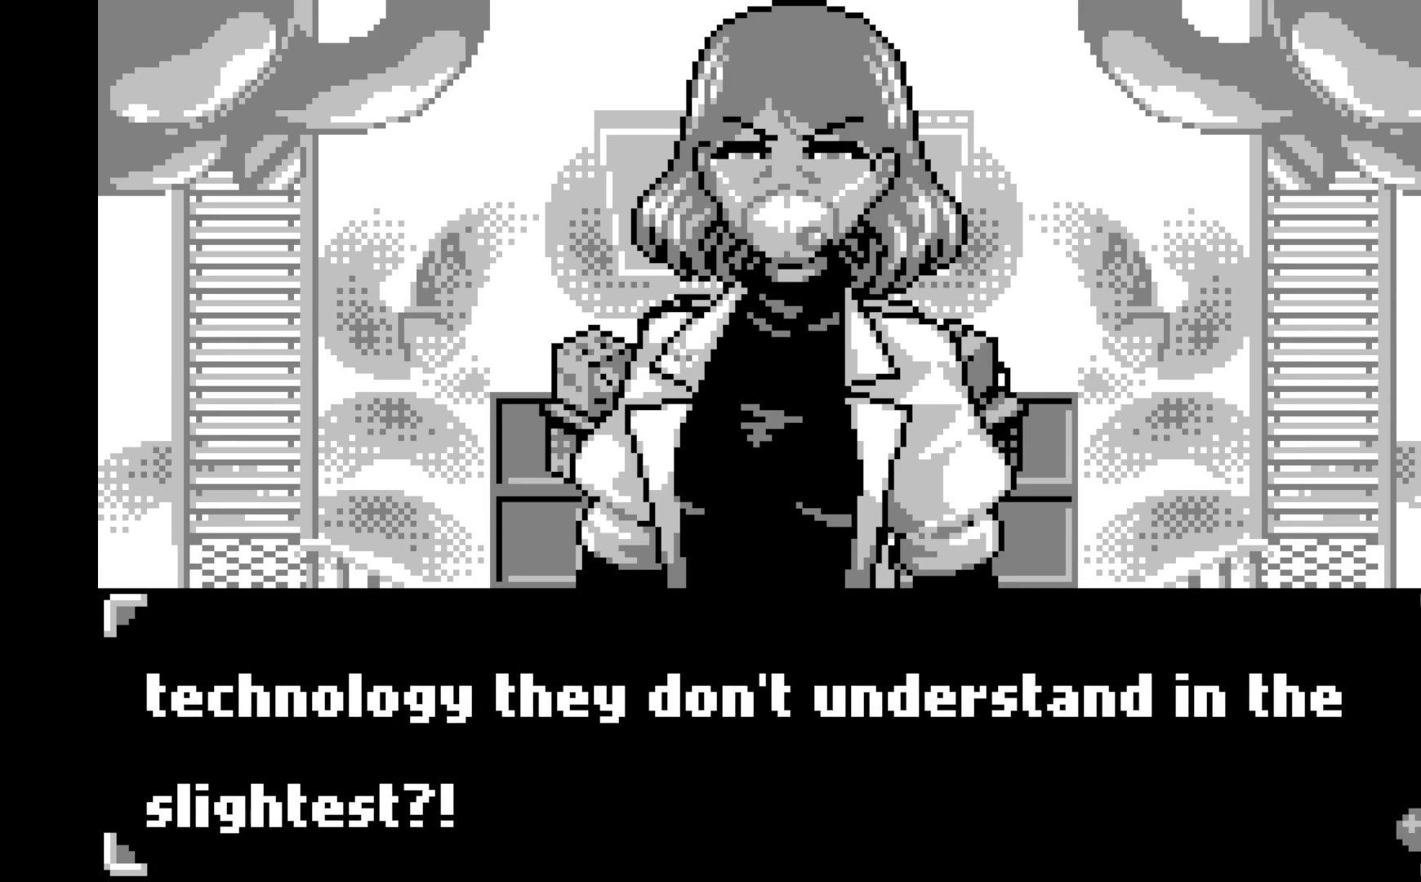
{"buttons": [], "left_stick": "center", "events": [[233, "A", "down"], [400, "A", "up"]]}
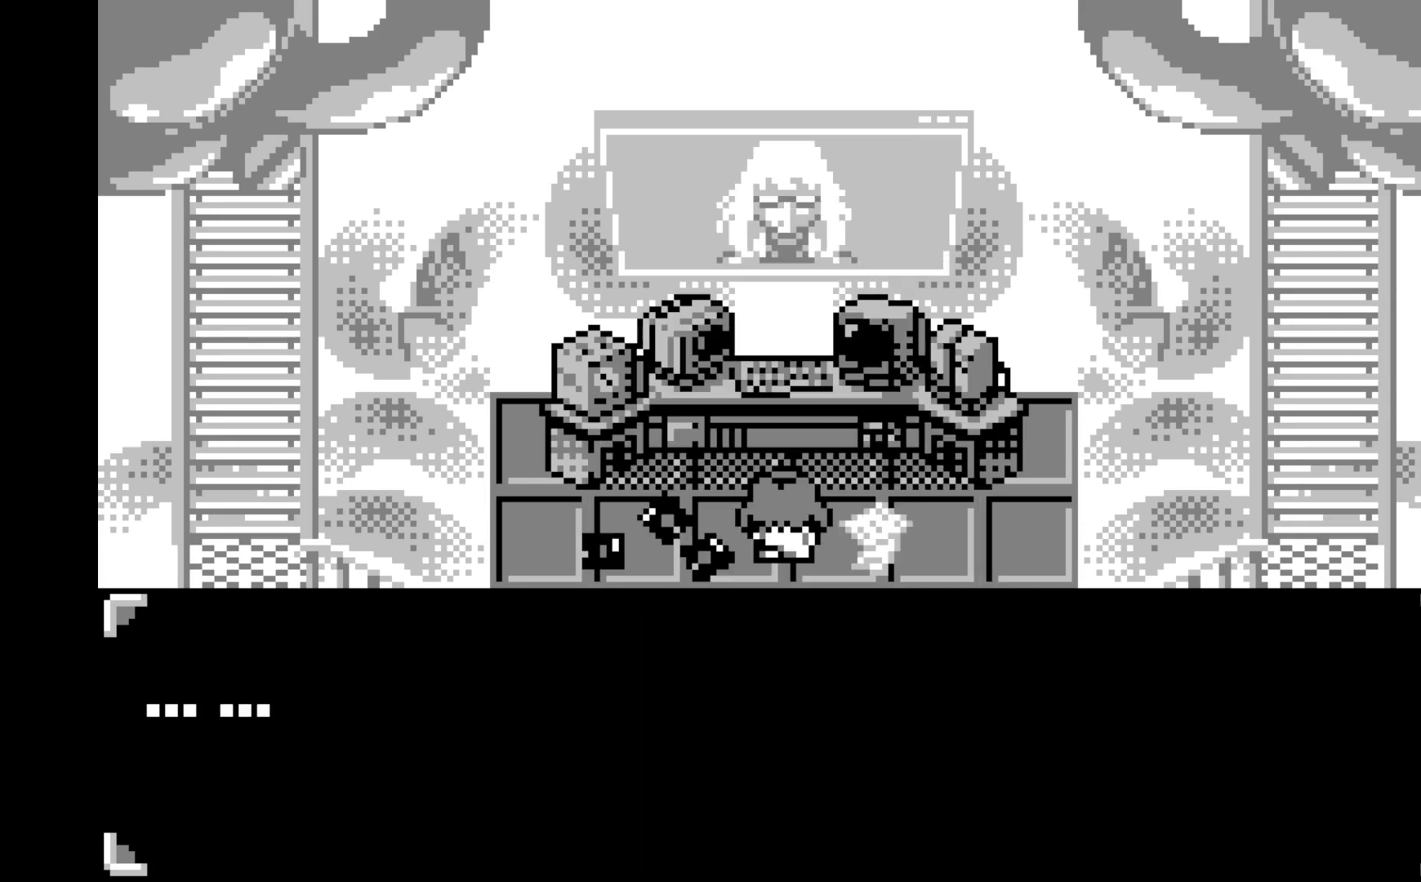
{"buttons": [], "left_stick": "center", "events": []}
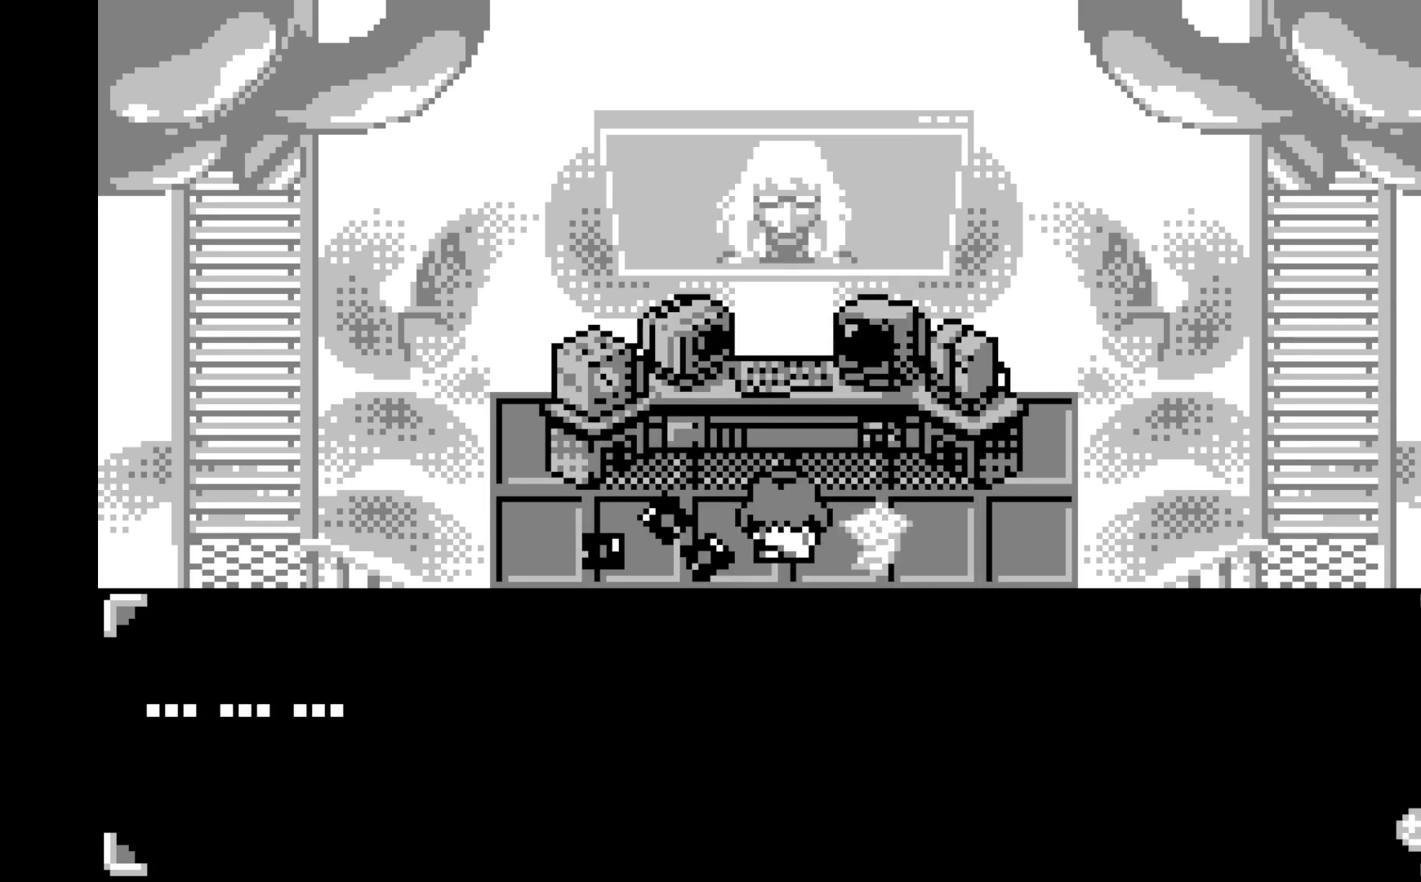
{"buttons": [], "left_stick": "center", "events": [[267, "A", "down"], [400, "A", "up"]]}
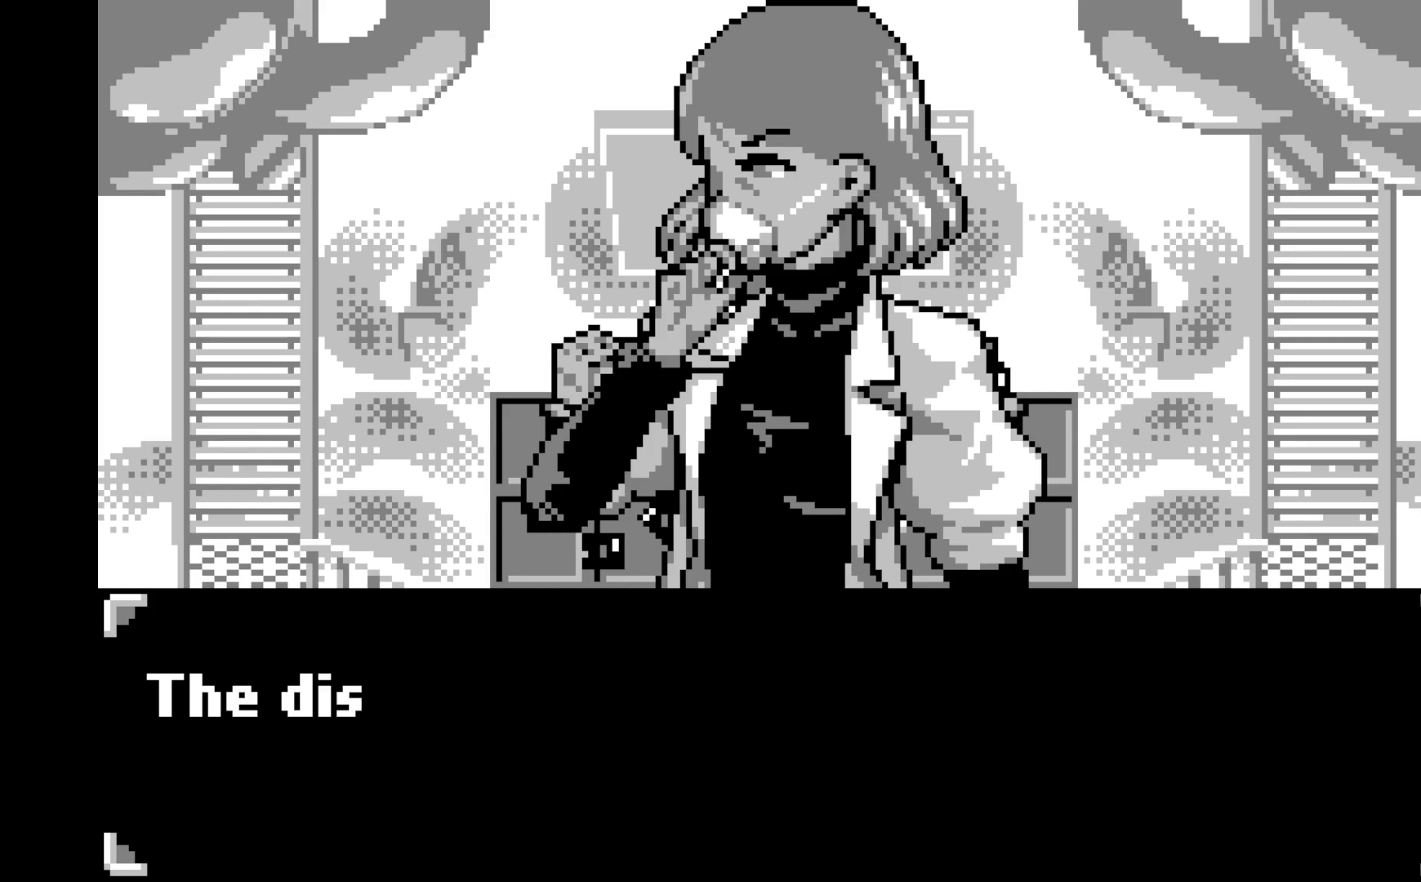
{"buttons": [], "left_stick": "center", "events": []}
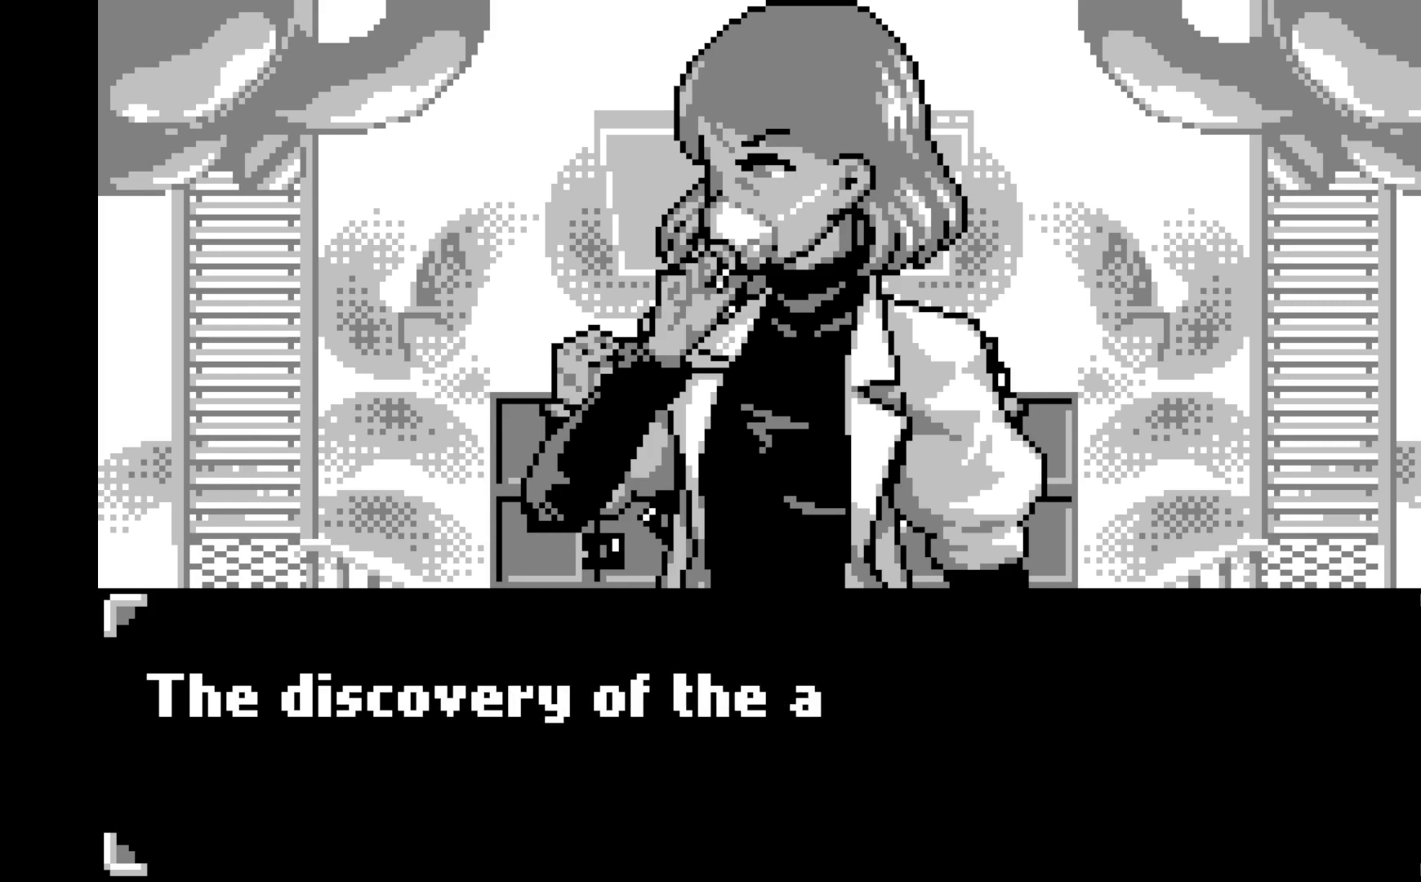
{"buttons": [], "left_stick": "center", "events": []}
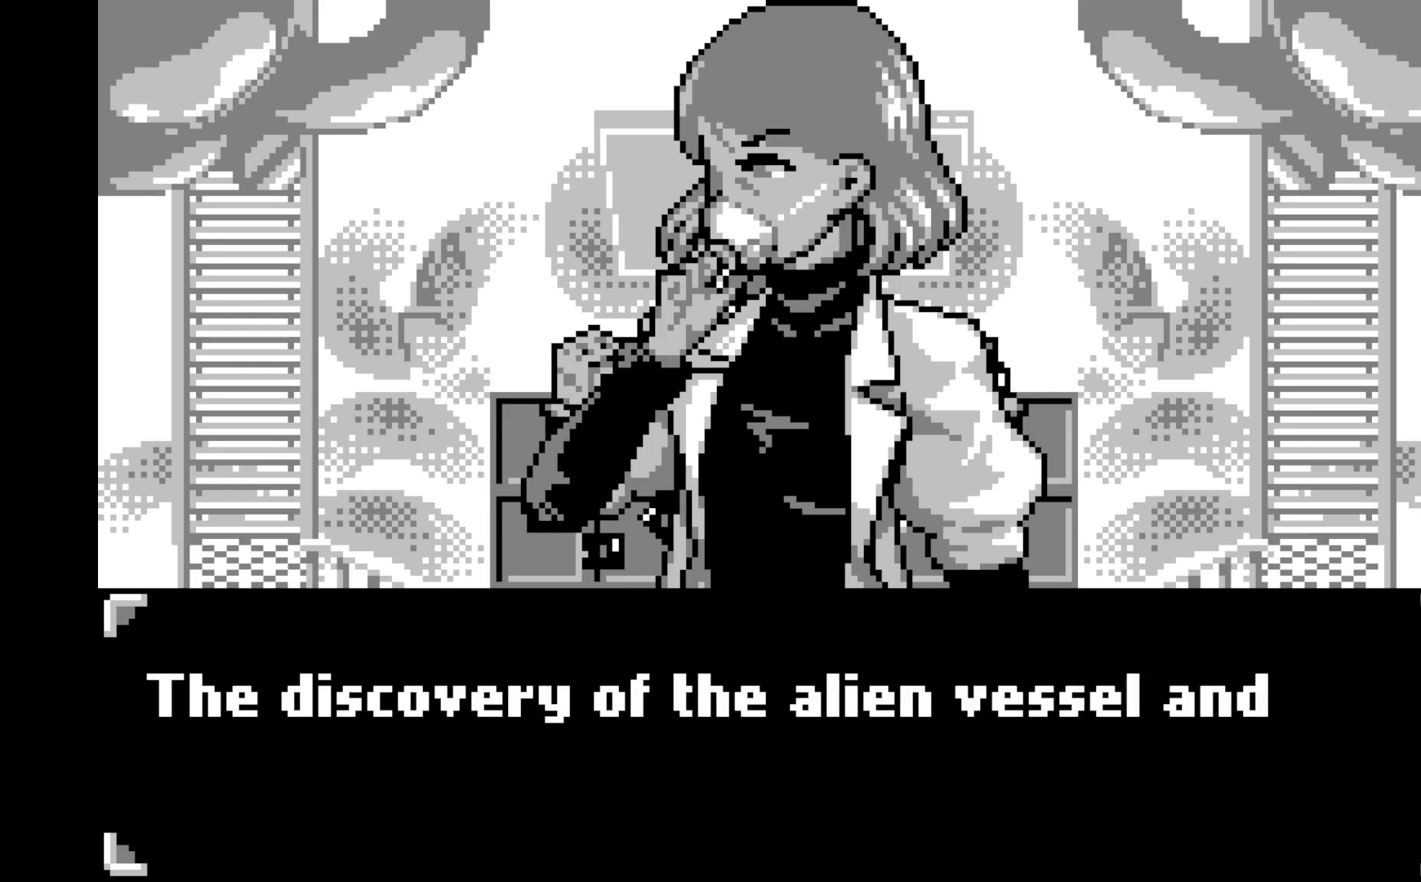
{"buttons": [], "left_stick": "center", "events": []}
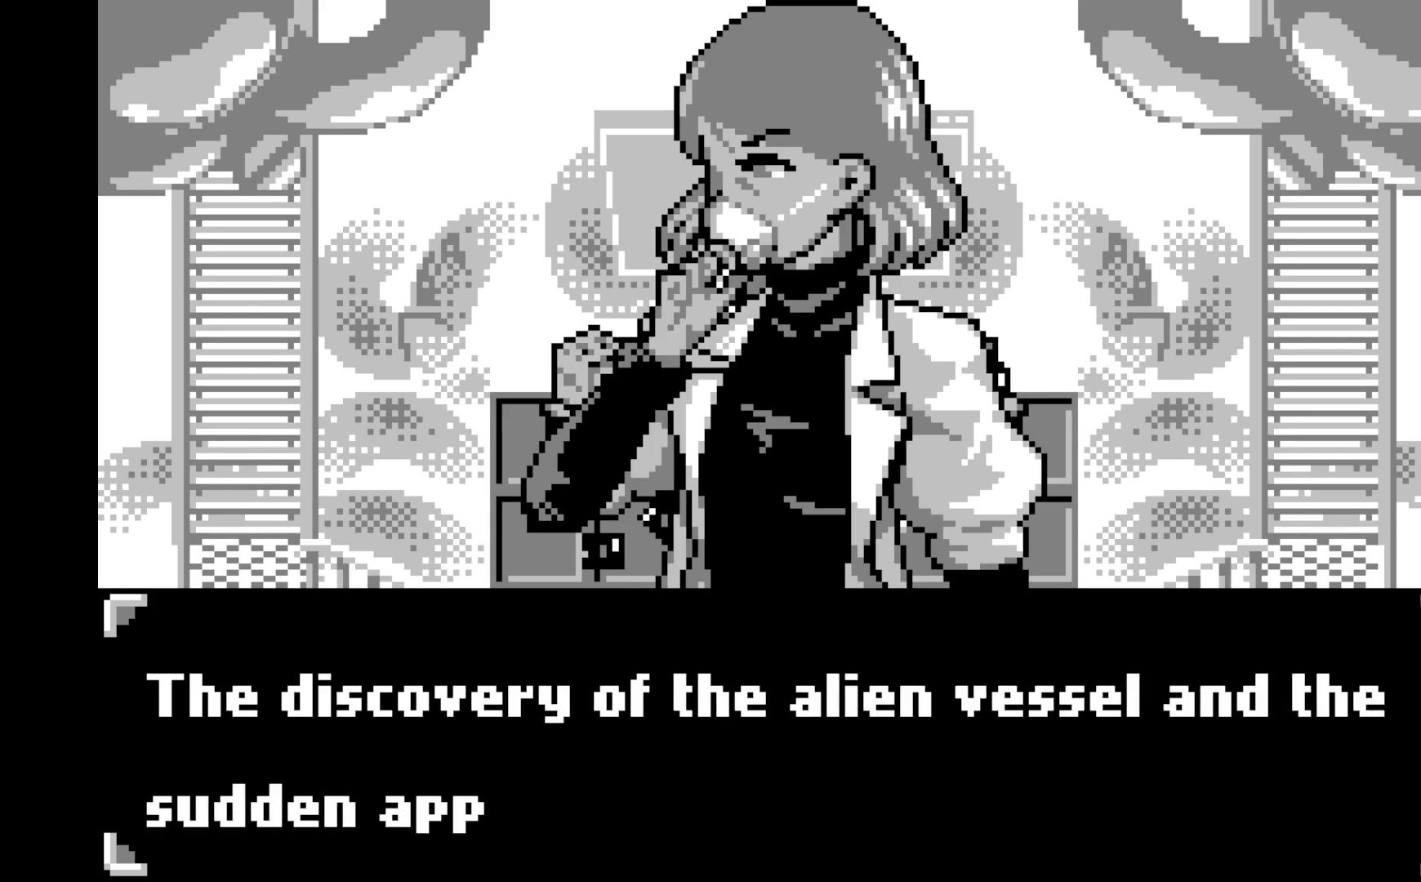
{"buttons": [], "left_stick": "center", "events": []}
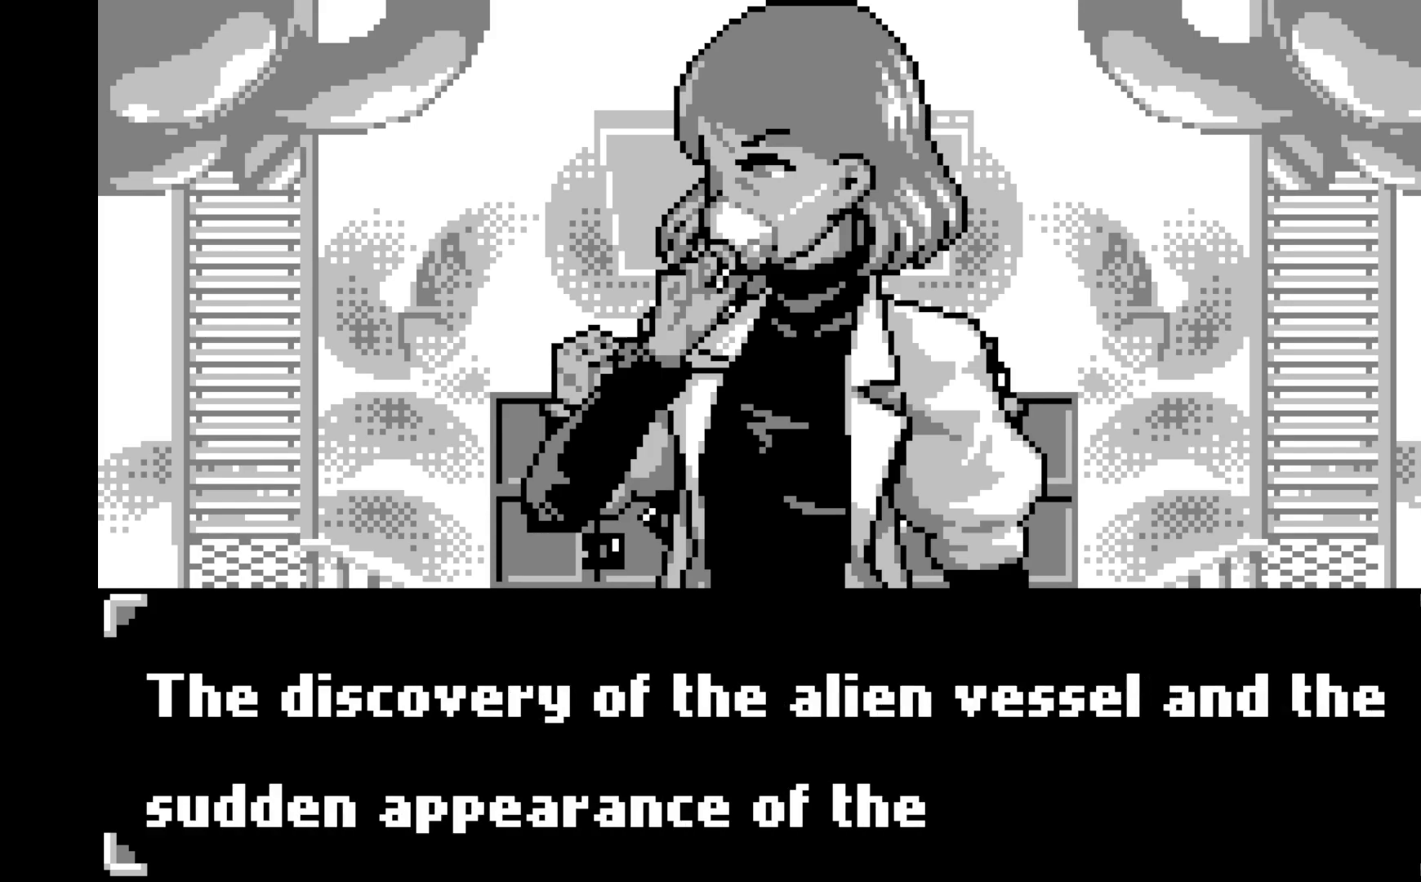
{"buttons": [], "left_stick": "center", "events": []}
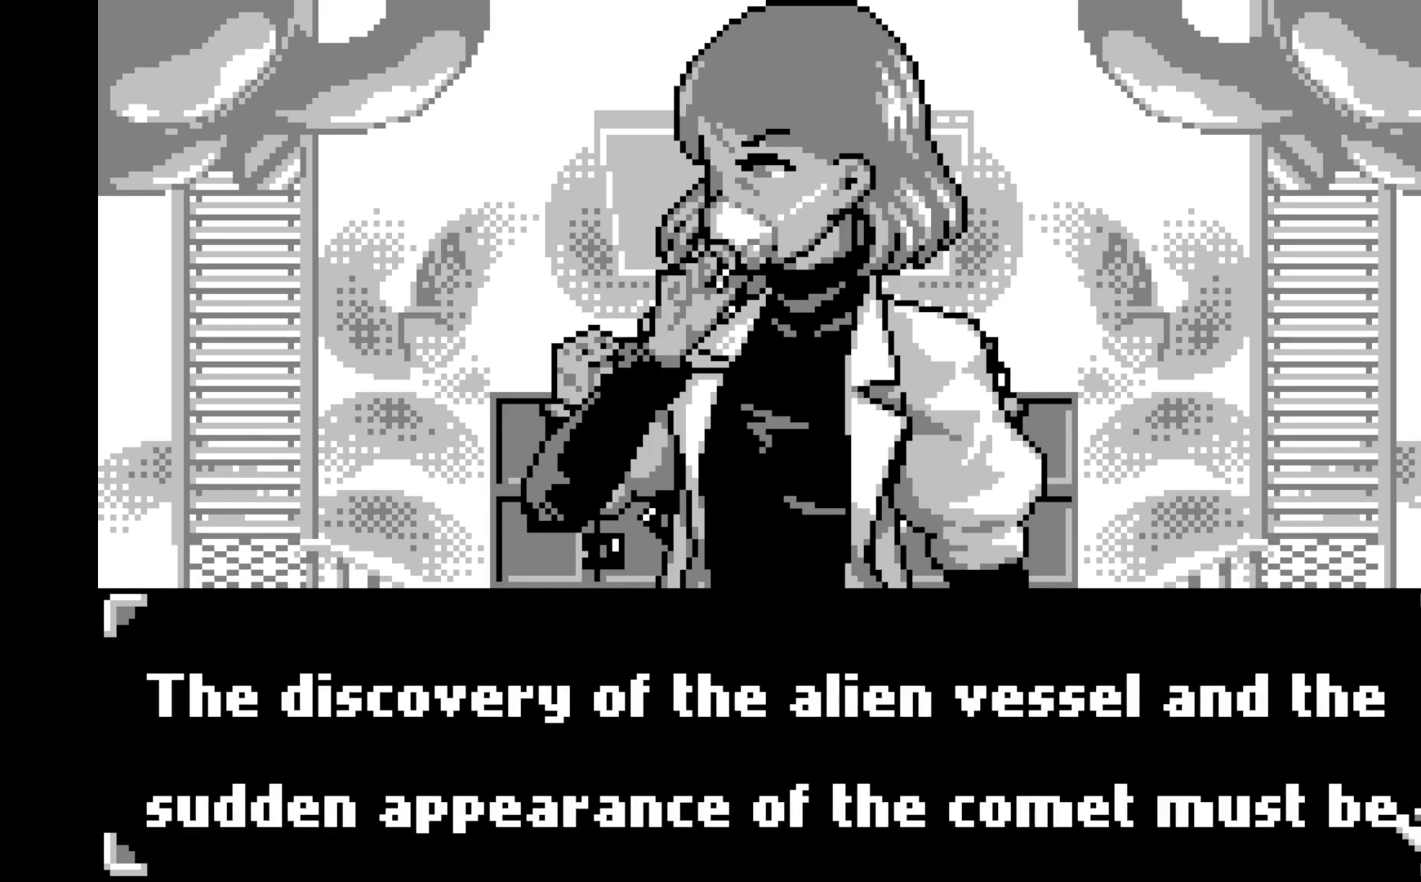
{"buttons": ["A"], "left_stick": "center", "events": [[450, "A", "down"]]}
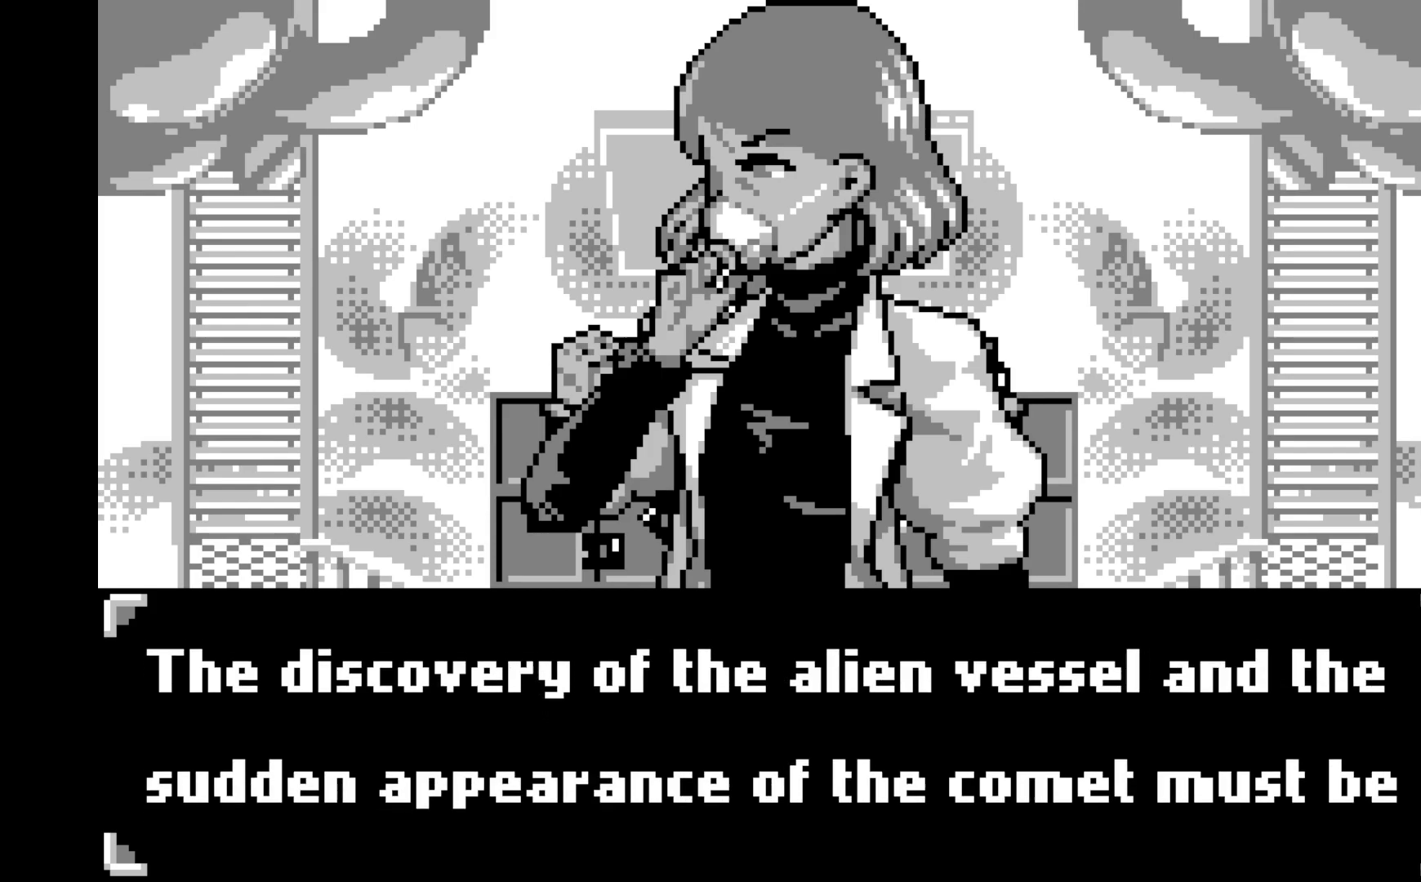
{"buttons": [], "left_stick": "center", "events": [[83, "A", "up"]]}
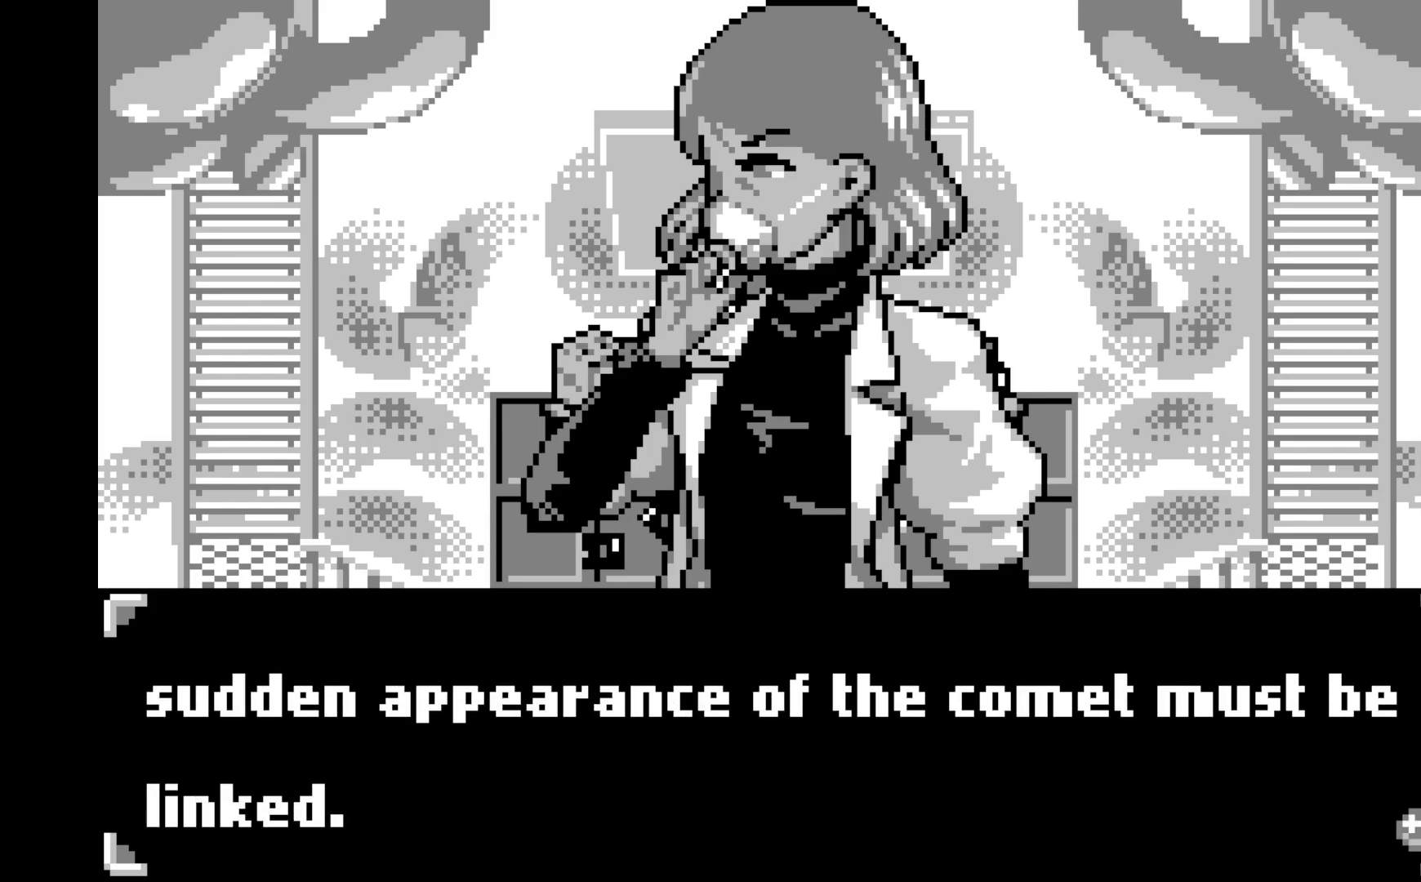
{"buttons": ["A"], "left_stick": "center", "events": [[400, "A", "down"]]}
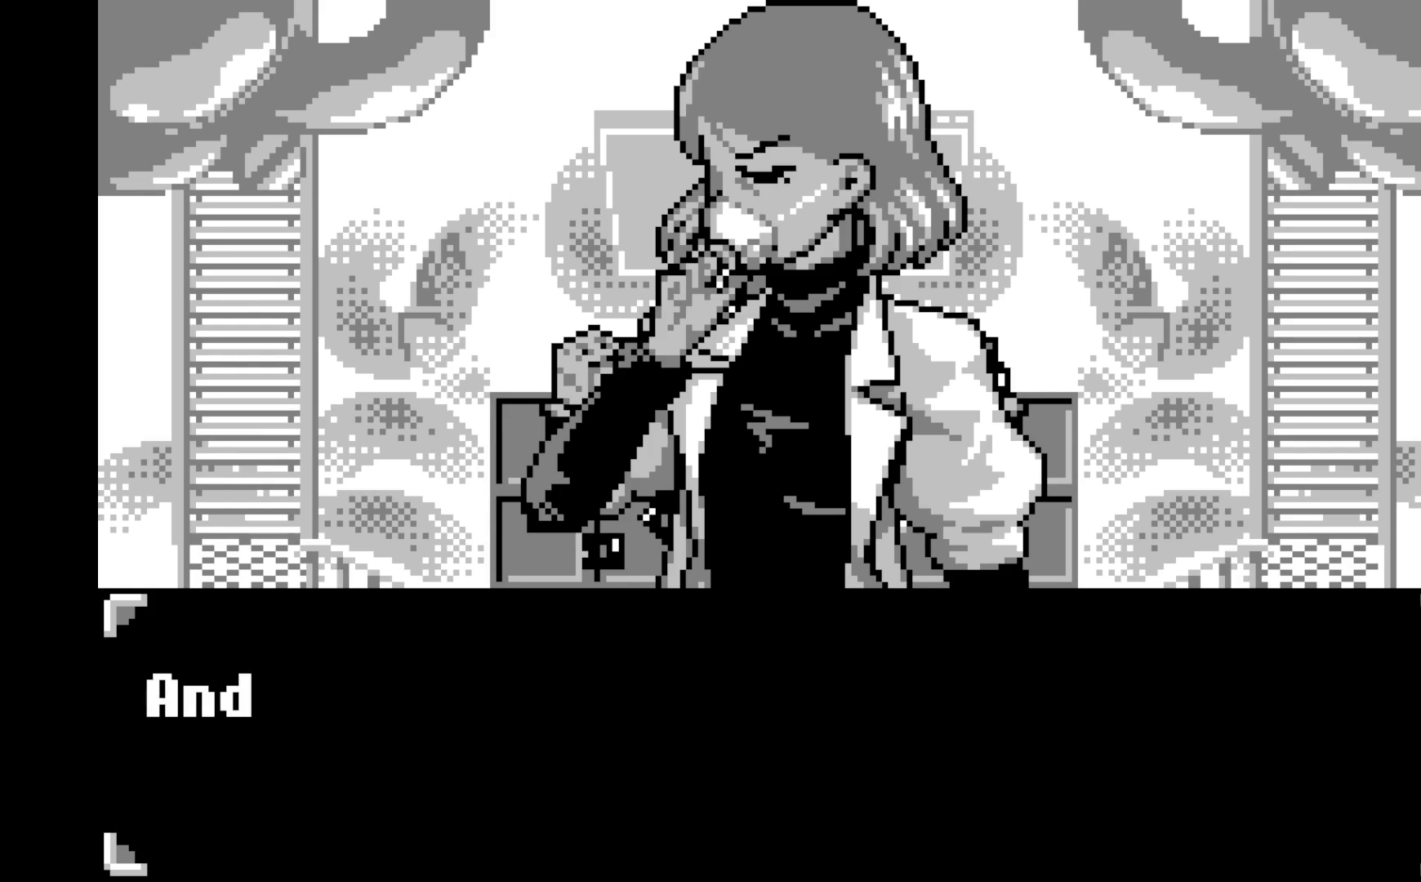
{"buttons": [], "left_stick": "center", "events": [[17, "A", "up"]]}
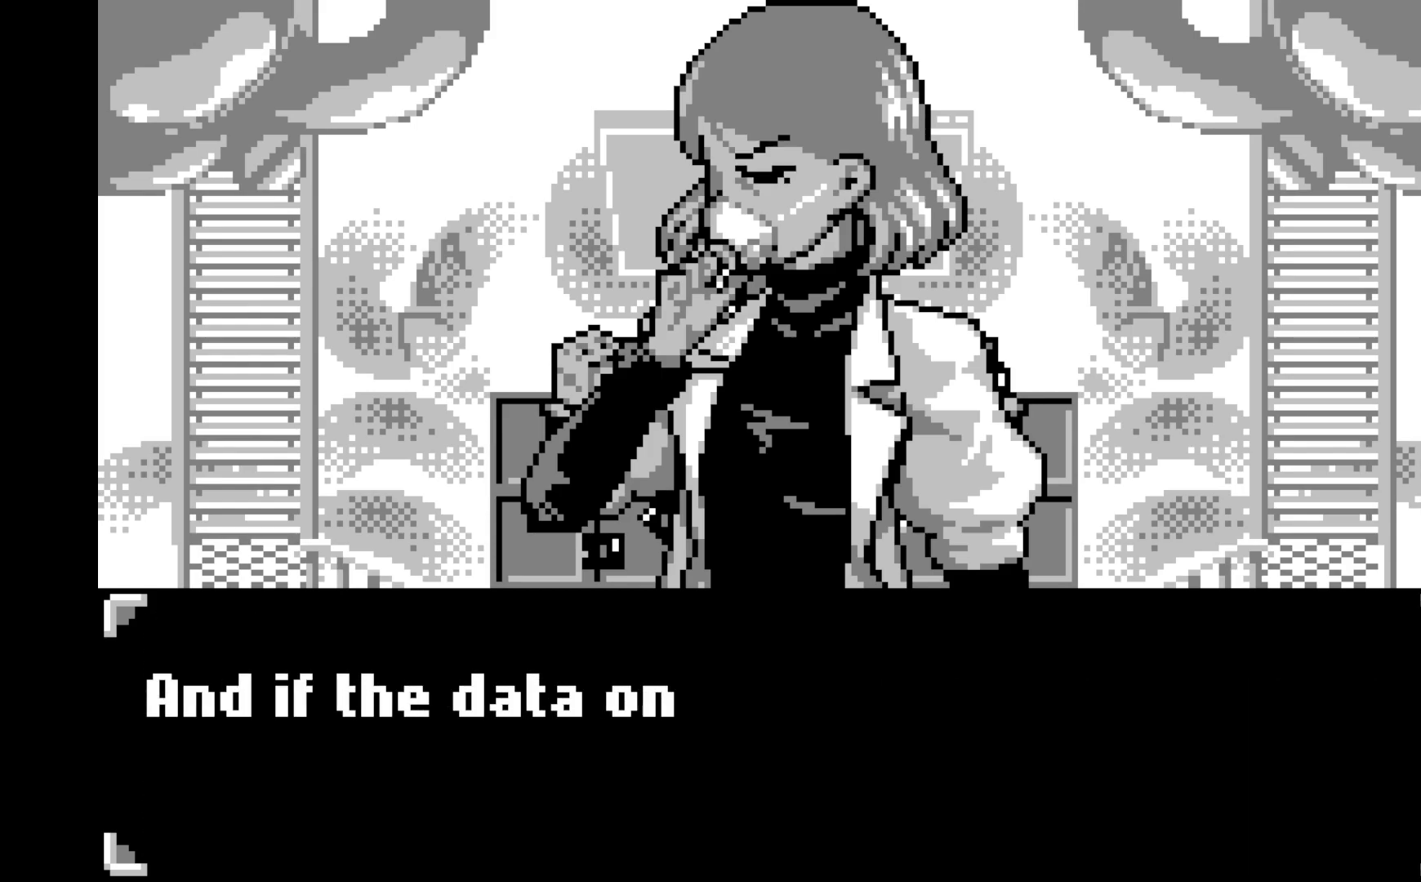
{"buttons": [], "left_stick": "center", "events": []}
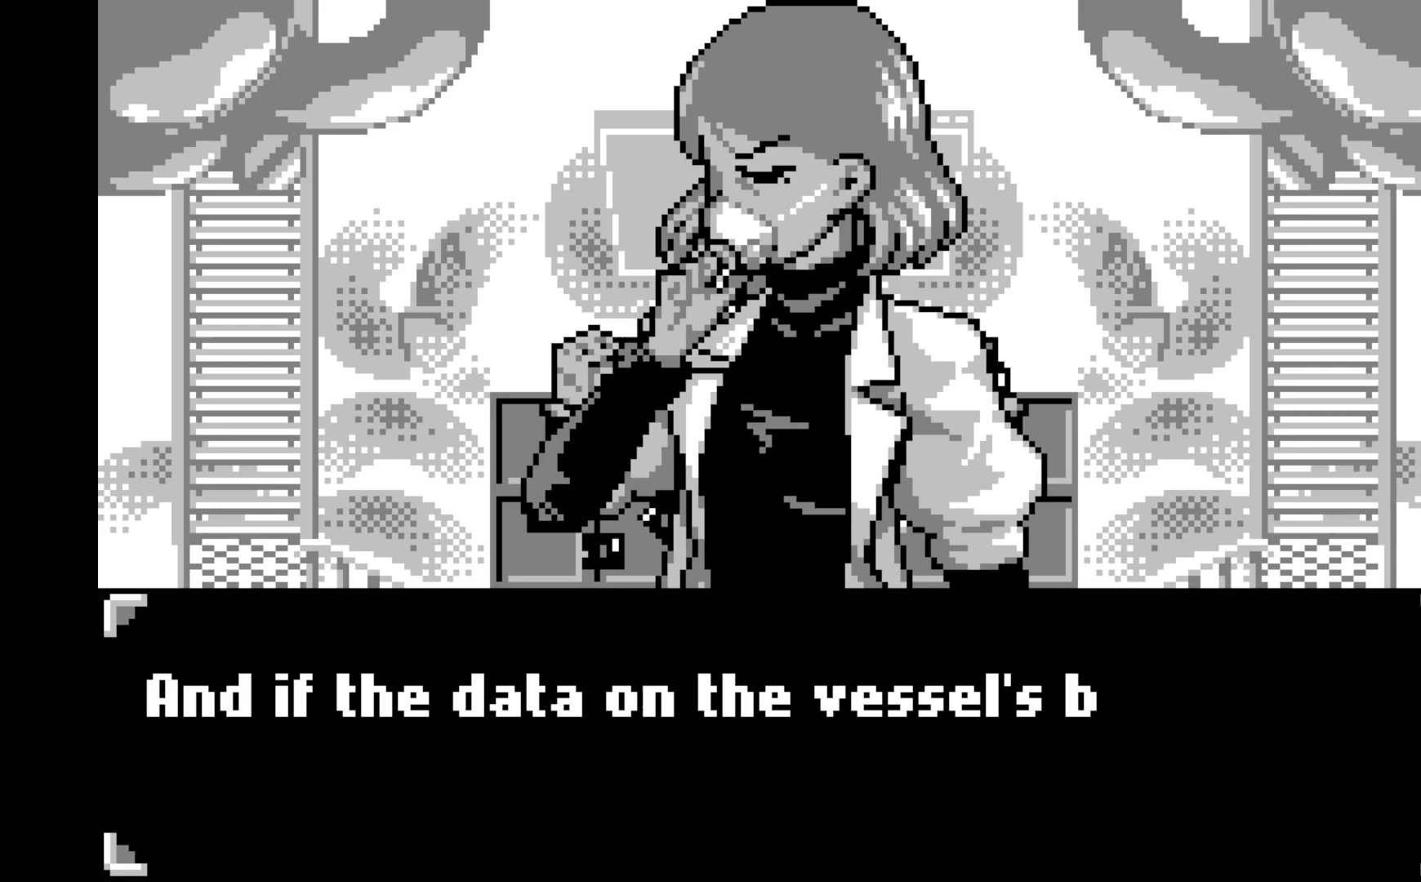
{"buttons": [], "left_stick": "center", "events": []}
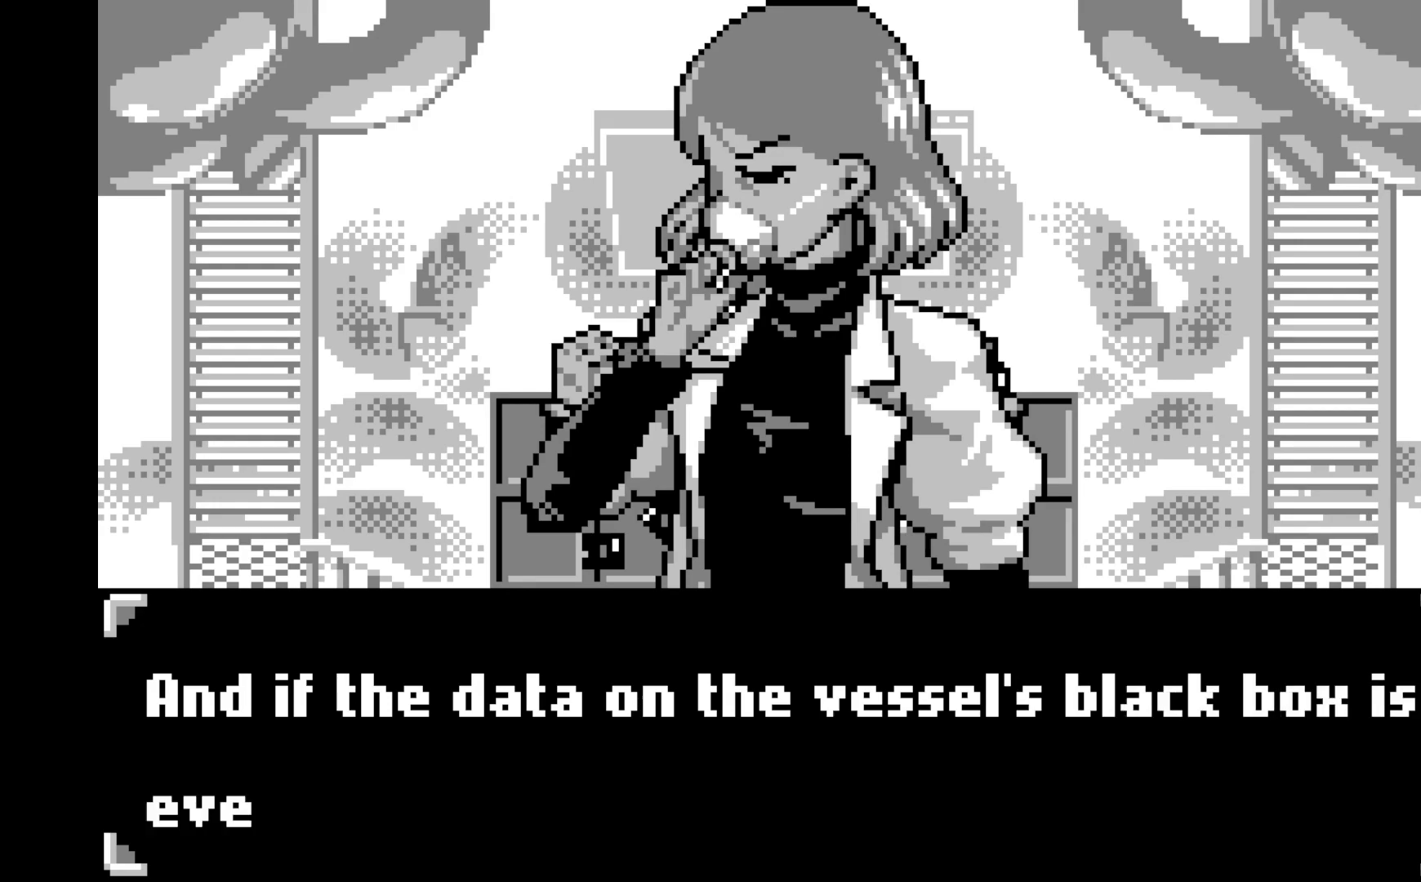
{"buttons": [], "left_stick": "center", "events": []}
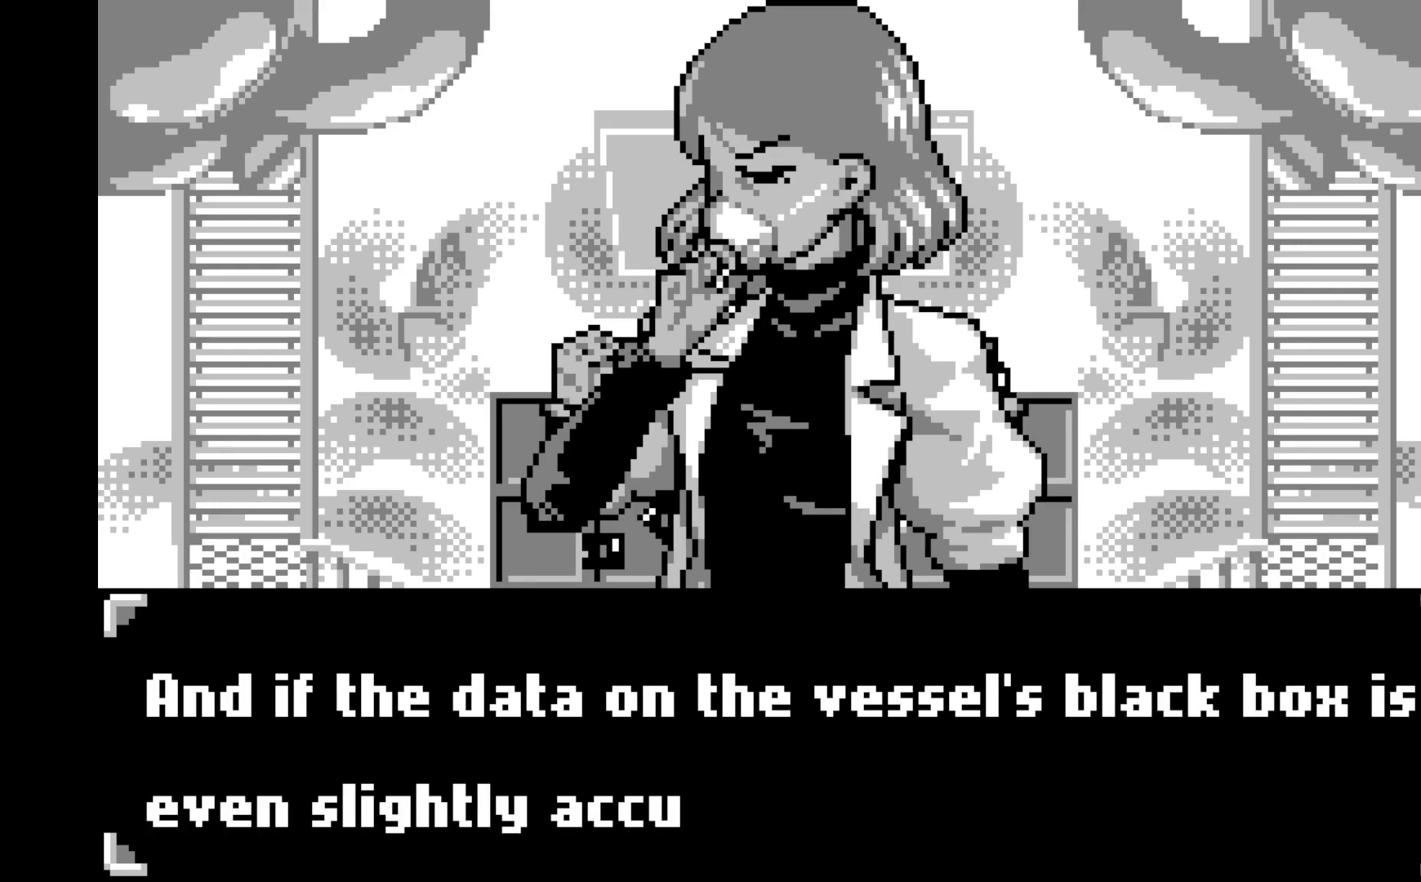
{"buttons": [], "left_stick": "center", "events": []}